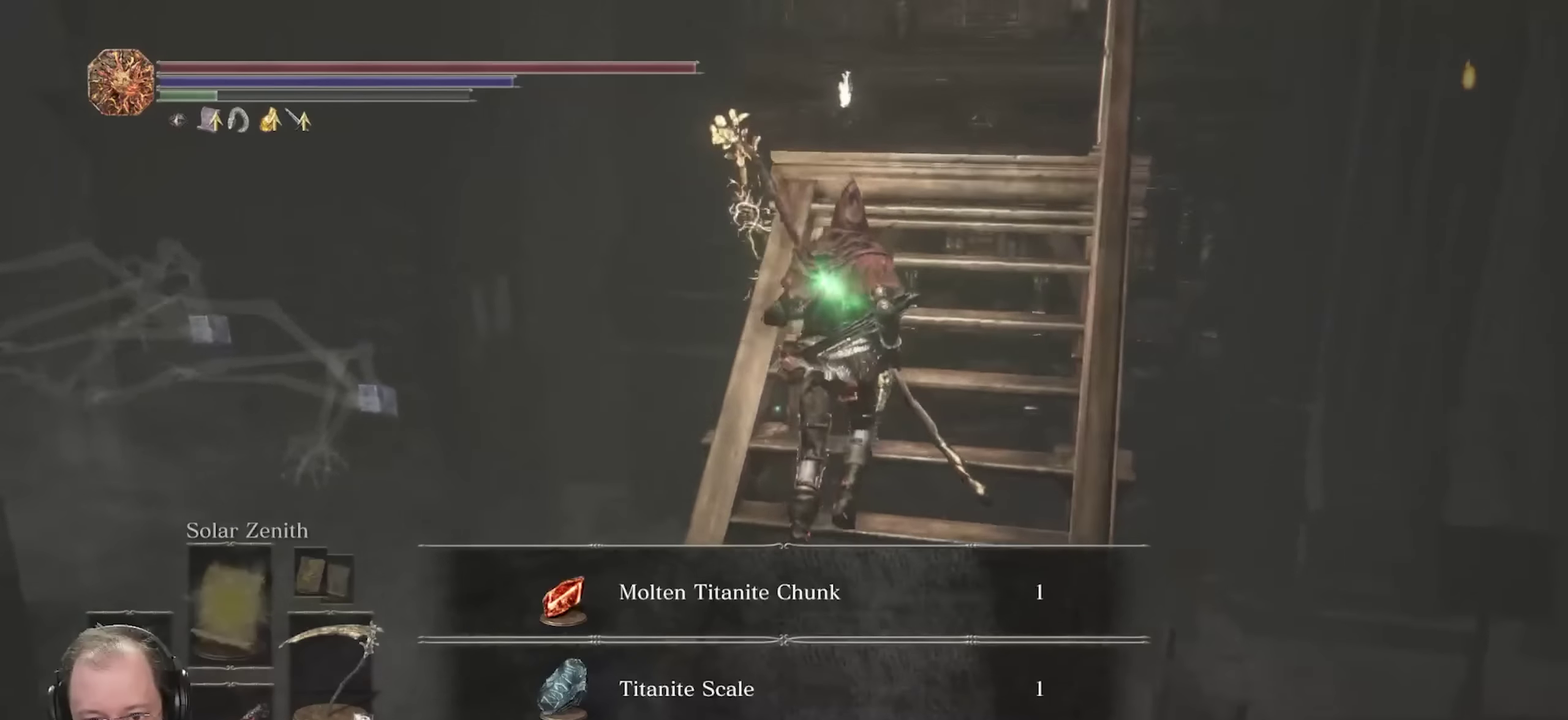
Gameplay with a controller (Xbox layout); each line is a JSON object with the inputs held at the frame after it (dt_ms = milliseconds from this image to that frame). "events" lists button and stick changes between this image and that frame as [ms after this image, input, new state], when the widget could be followed in between.
{"dt_ms": 550, "buttons": ["A", "B"], "left_stick": "down-left", "right_stick": "center", "events": [[183, "right_stick", "right"], [400, "right_stick", "center"], [533, "A", "down"], [550, "left_stick", "down-left"]]}
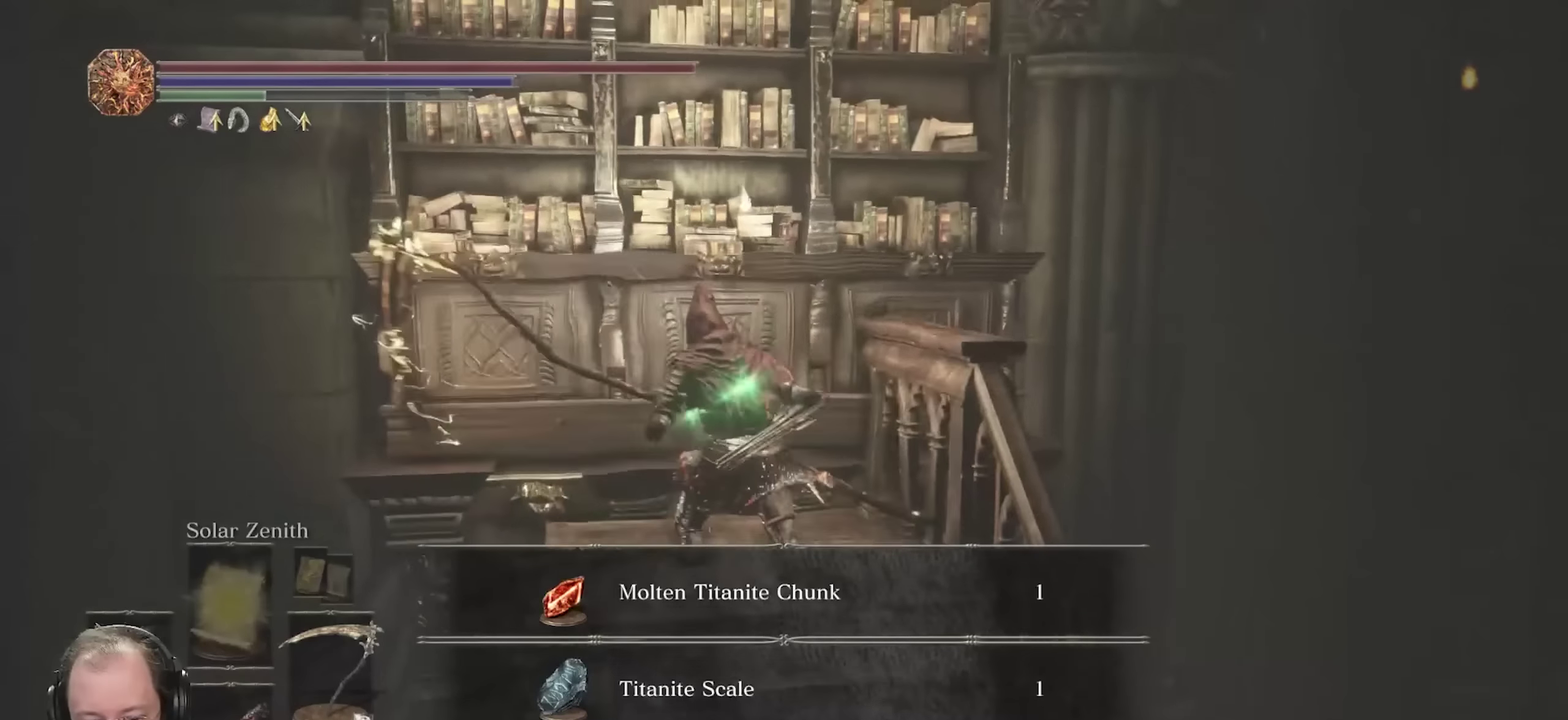
{"dt_ms": 700, "buttons": ["B"], "left_stick": "right", "right_stick": "center", "events": [[50, "A", "up"], [83, "left_stick", "down"], [200, "left_stick", "down-right"], [217, "A", "down"], [283, "A", "up"], [383, "right_stick", "right"], [583, "left_stick", "right"], [683, "right_stick", "center"]]}
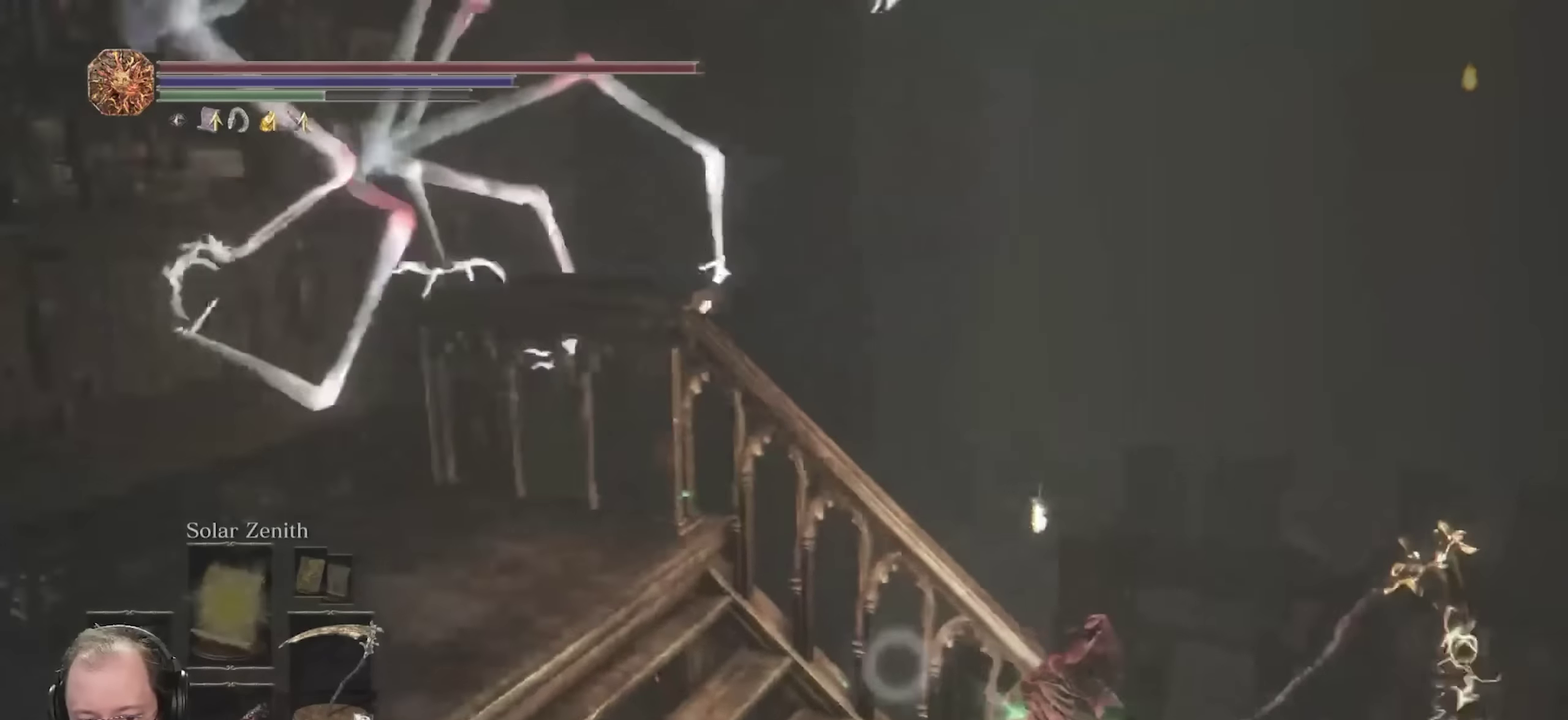
{"dt_ms": 250, "buttons": ["B"], "left_stick": "right", "right_stick": "right", "events": [[167, "right_stick", "right"]]}
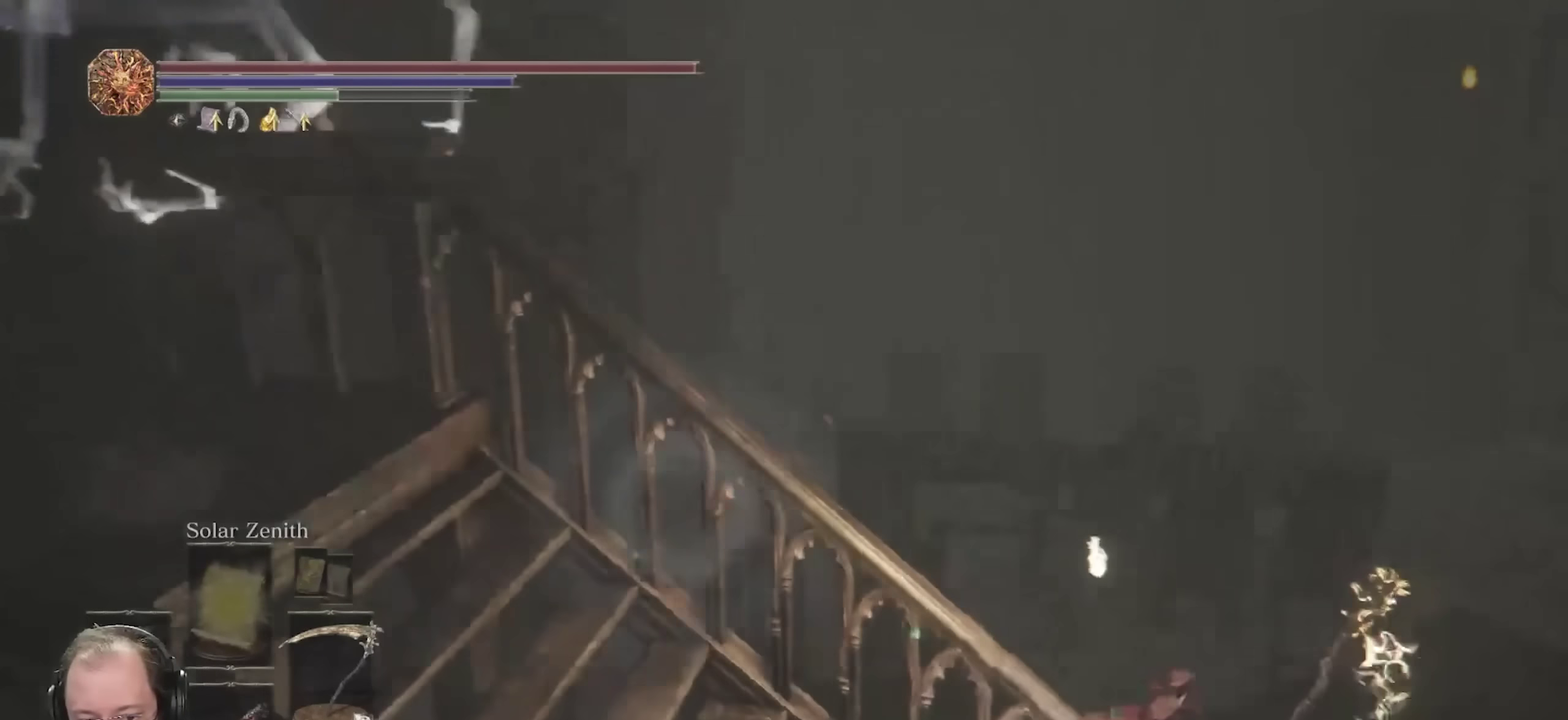
{"dt_ms": 550, "buttons": ["B"], "left_stick": "up-right", "right_stick": "left", "events": [[50, "right_stick", "center"], [217, "left_stick", "up-right"], [467, "right_stick", "left"]]}
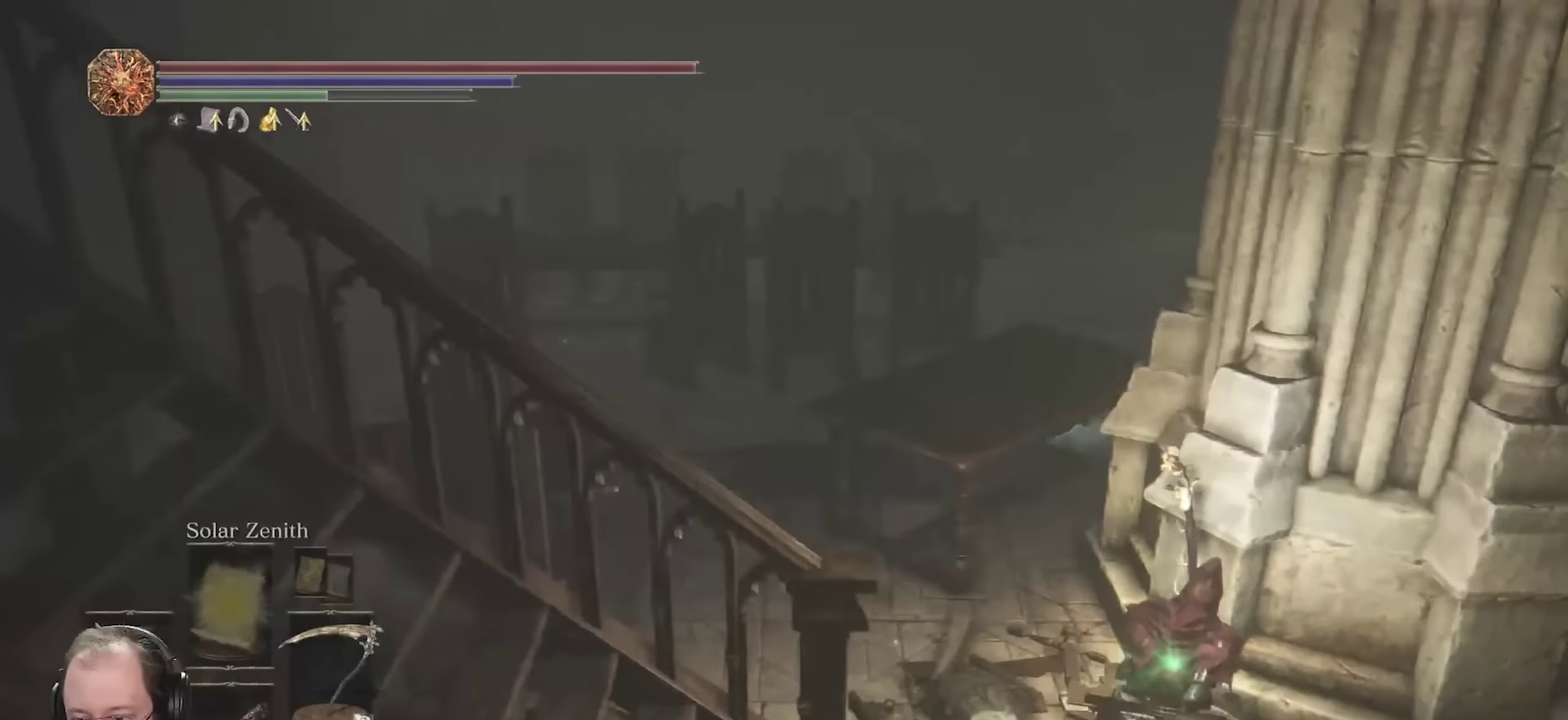
{"dt_ms": 700, "buttons": ["B"], "left_stick": "up-left", "right_stick": "center", "events": [[133, "left_stick", "up"], [167, "B", "up"], [217, "right_stick", "center"], [250, "B", "down"], [267, "left_stick", "up-left"], [350, "B", "up"], [433, "B", "down"]]}
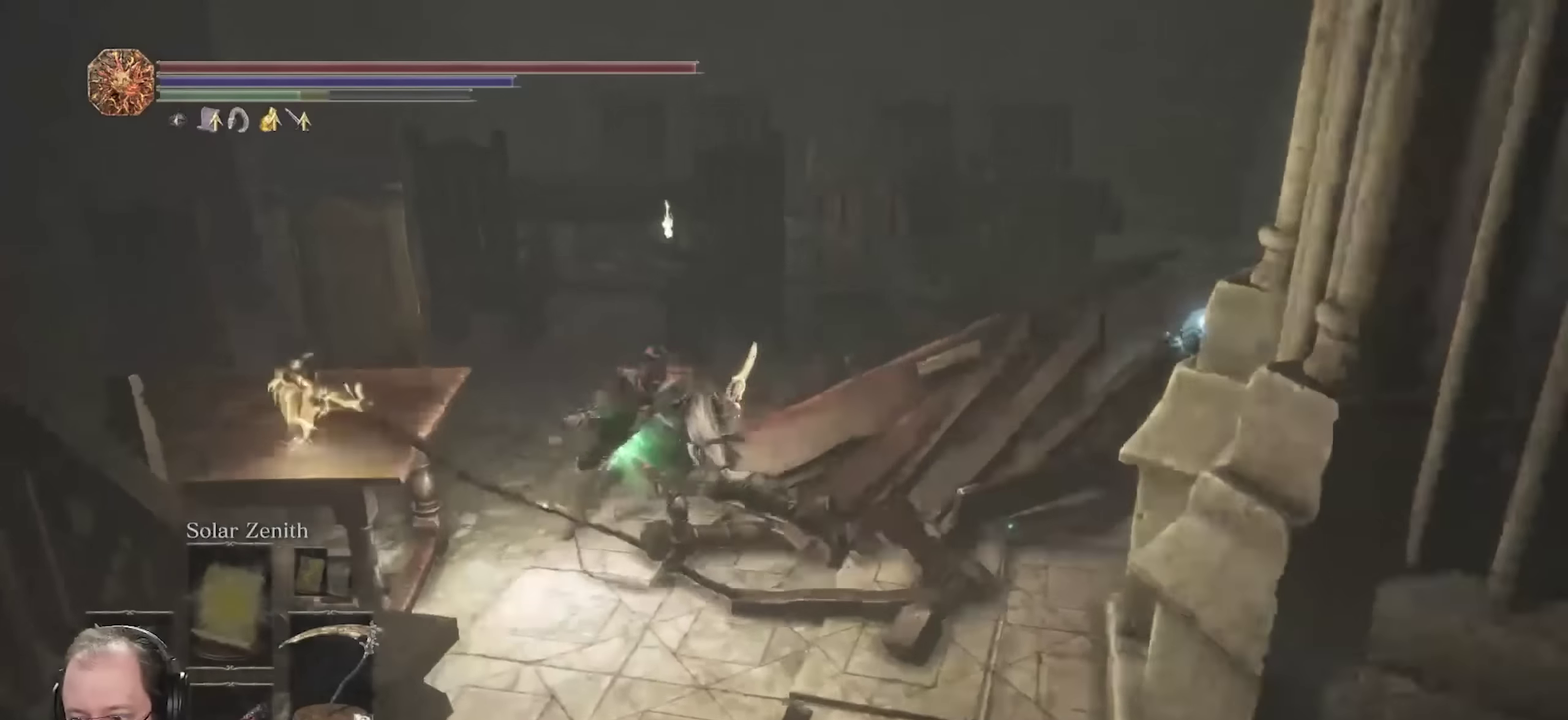
{"dt_ms": 250, "buttons": ["B"], "left_stick": "up", "right_stick": "left", "events": [[67, "left_stick", "up"], [100, "right_stick", "left"]]}
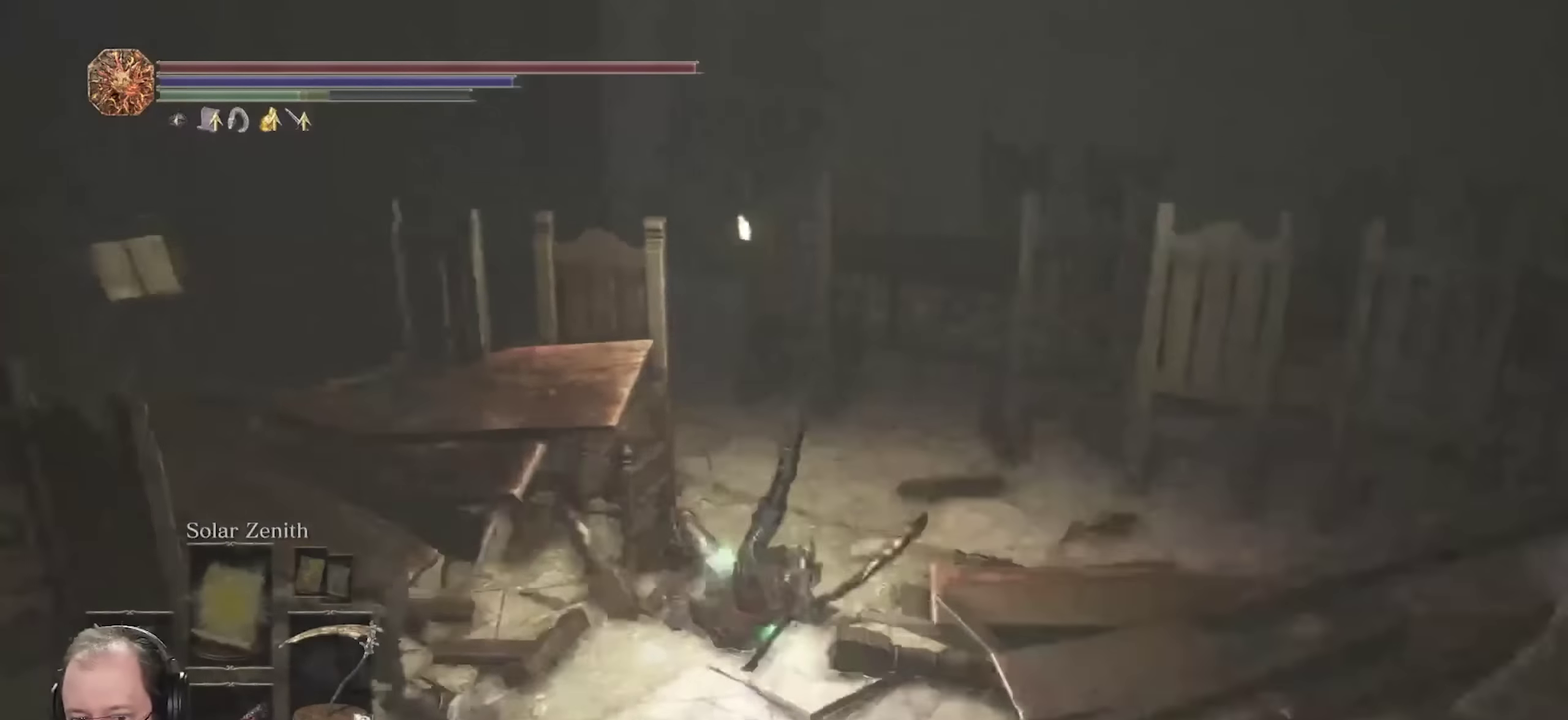
{"dt_ms": 450, "buttons": ["B"], "left_stick": "up-right", "right_stick": "right", "events": [[33, "right_stick", "center"], [217, "left_stick", "up-right"], [267, "right_stick", "right"]]}
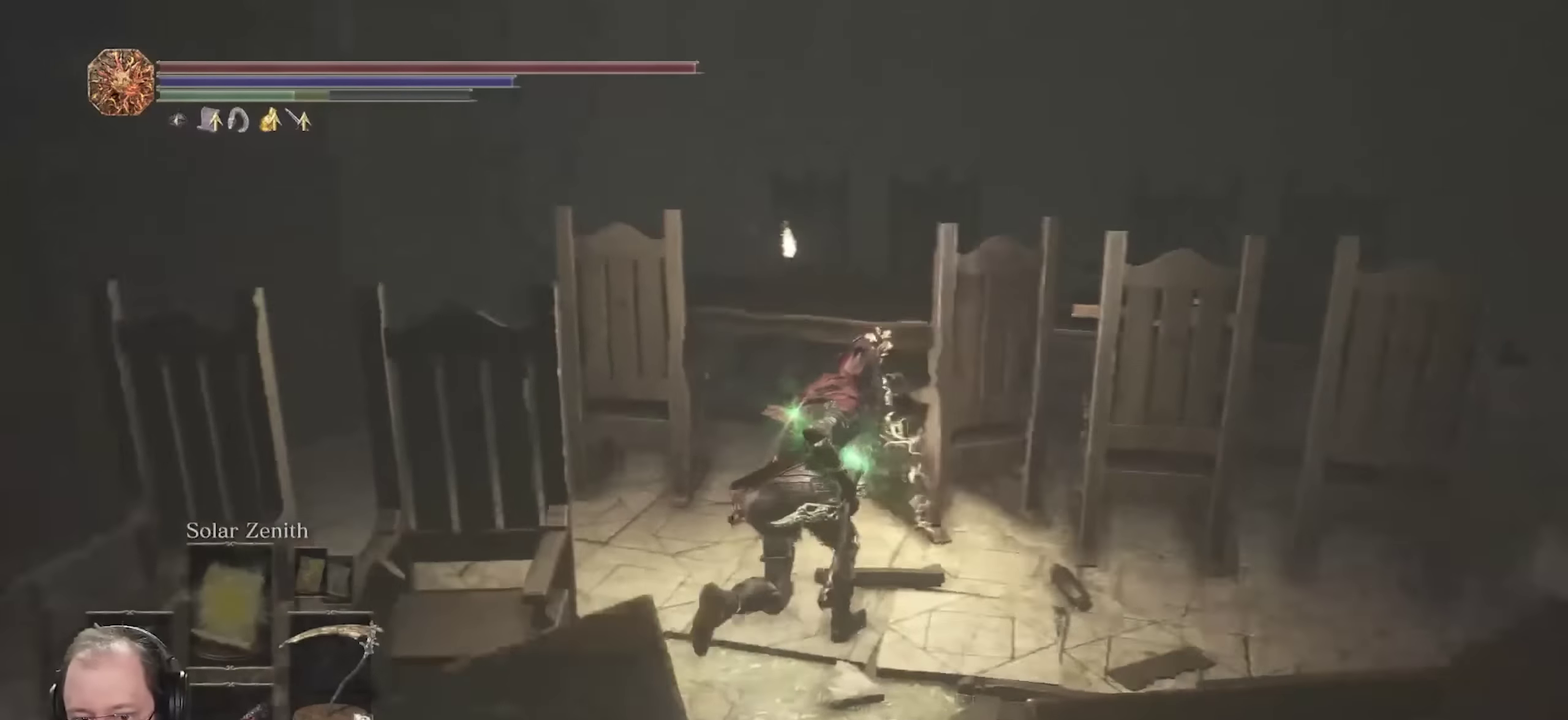
{"dt_ms": 700, "buttons": ["B"], "left_stick": "up-right", "right_stick": "center", "events": [[300, "right_stick", "center"]]}
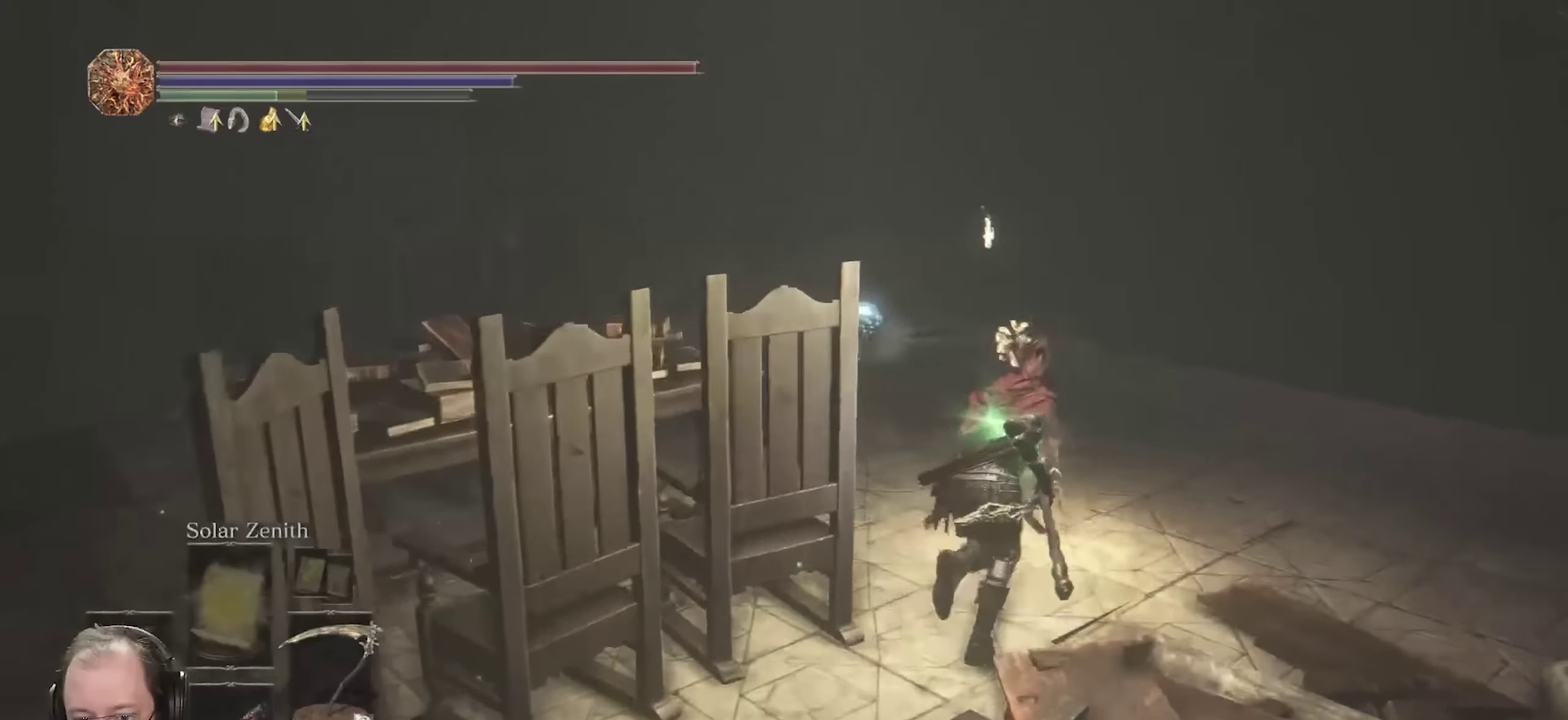
{"dt_ms": 350, "buttons": ["B"], "left_stick": "up", "right_stick": "center", "events": [[17, "left_stick", "up"], [200, "right_stick", "right"], [300, "right_stick", "center"]]}
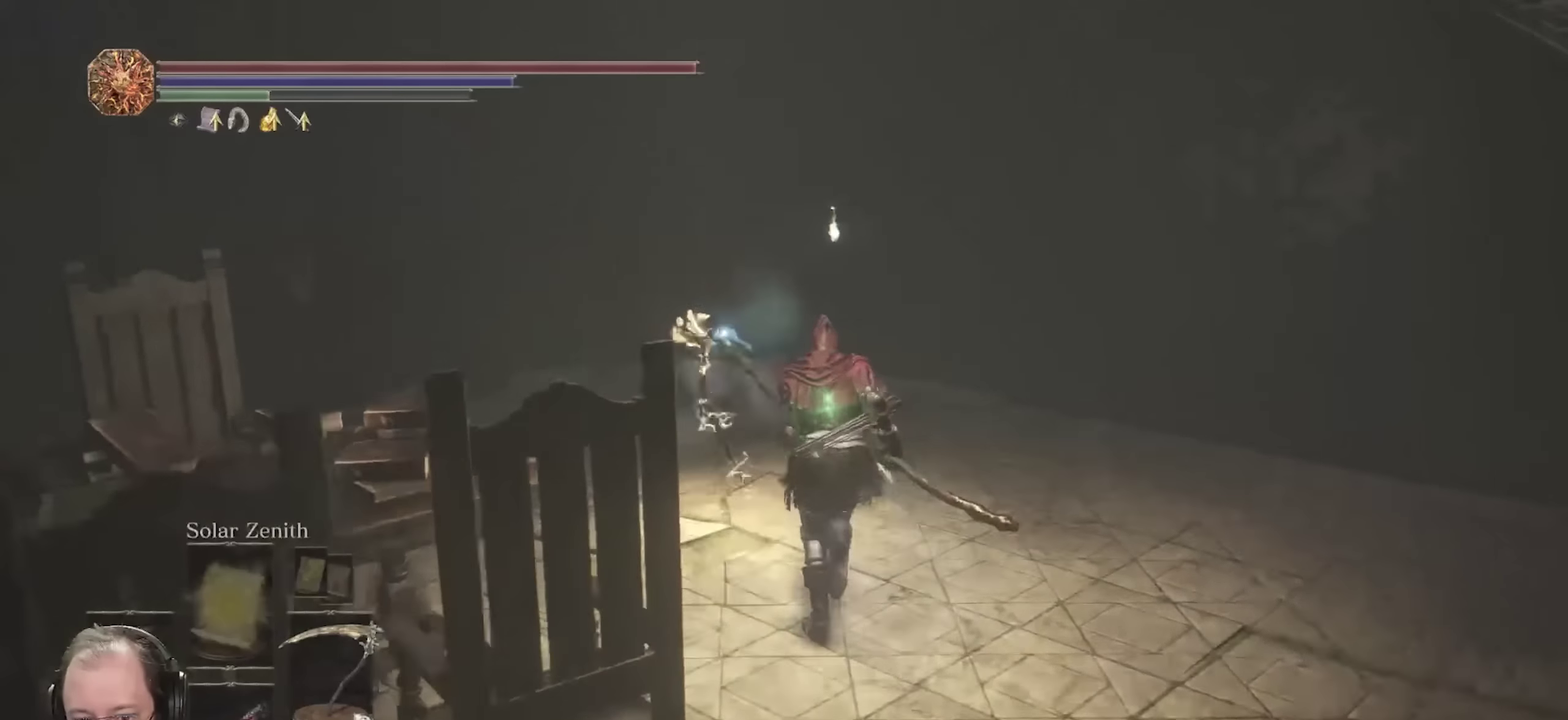
{"dt_ms": 450, "buttons": [], "left_stick": "up", "right_stick": "center", "events": [[433, "B", "up"]]}
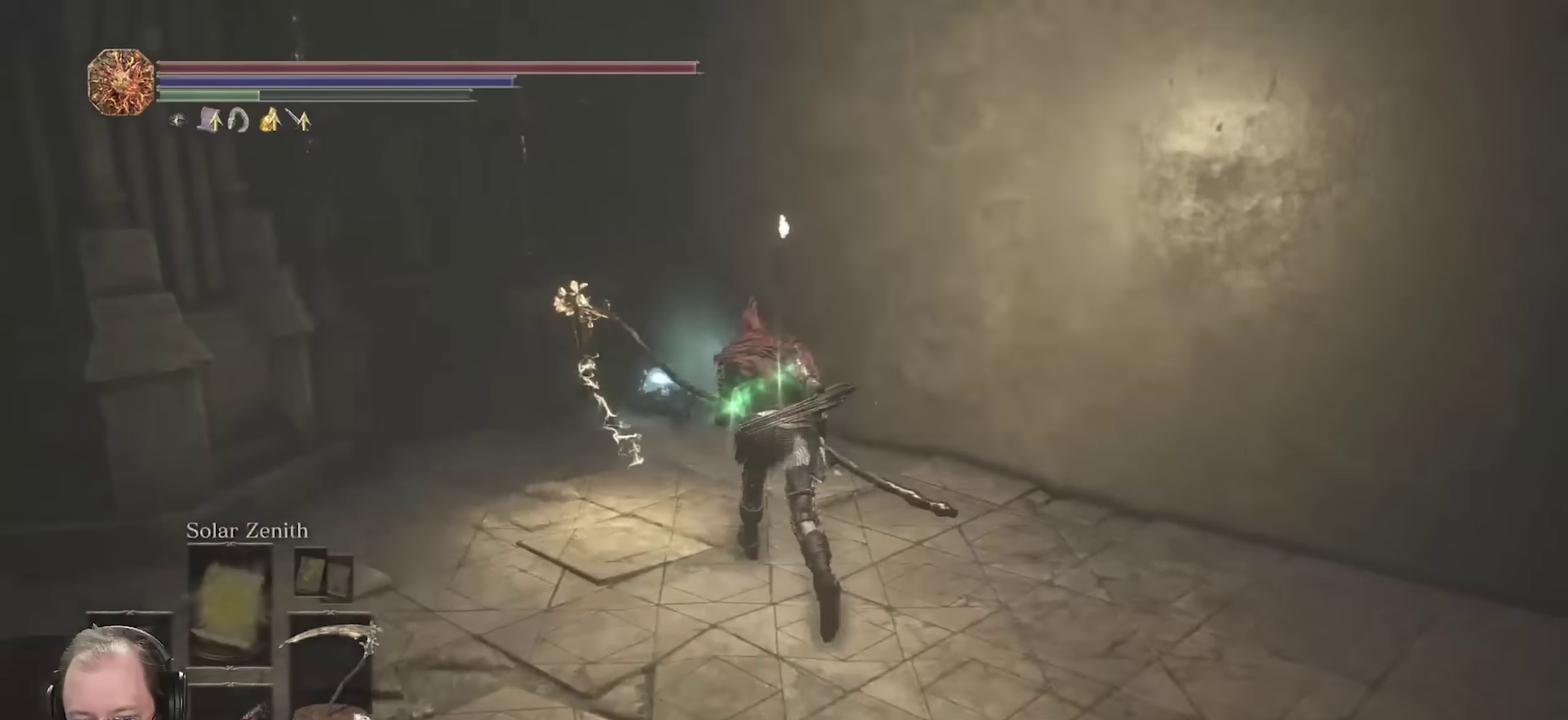
{"dt_ms": 550, "buttons": ["R2"], "left_stick": "up", "right_stick": "center", "events": [[117, "R2", "down"], [283, "right_stick", "down"], [500, "right_stick", "center"]]}
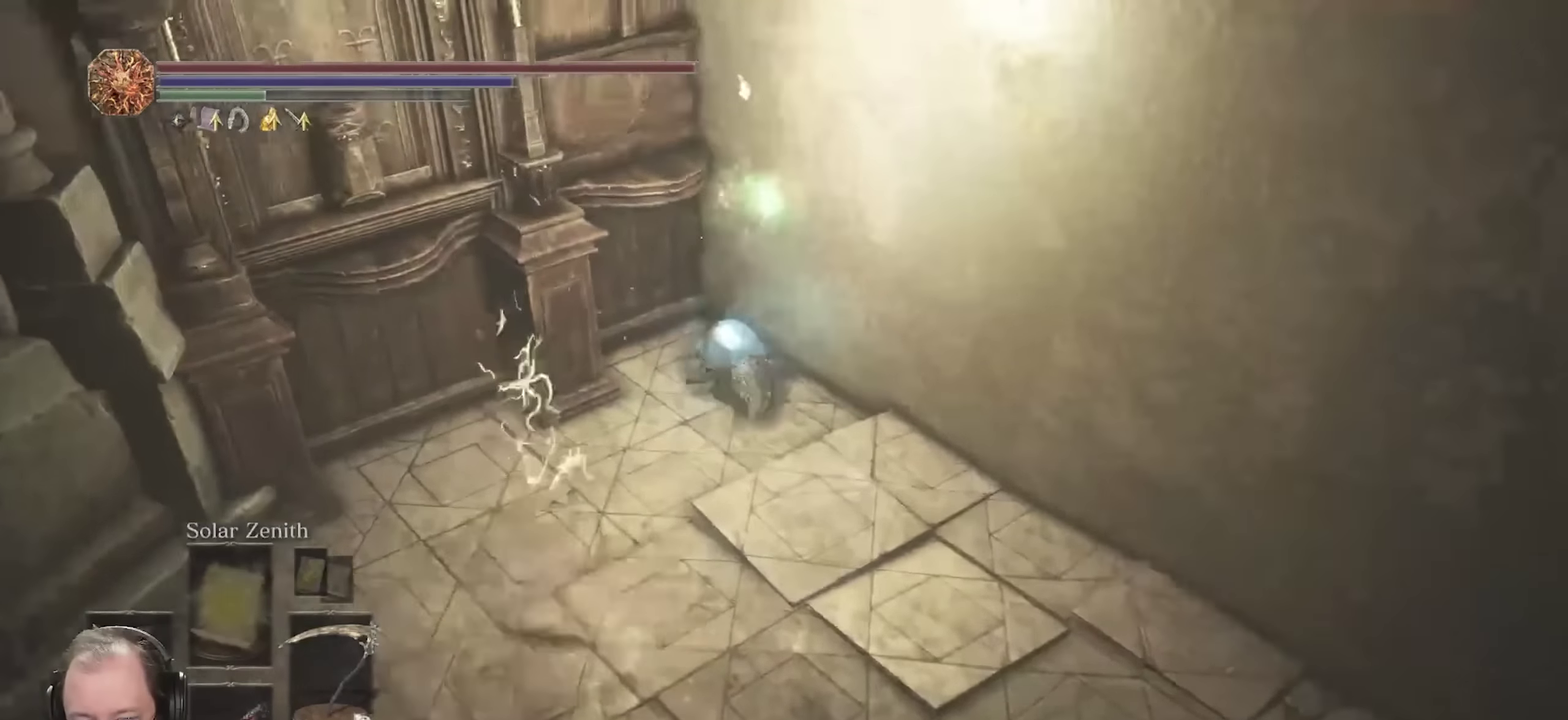
{"dt_ms": 450, "buttons": ["R2"], "left_stick": "up", "right_stick": "center", "events": [[100, "right_stick", "down"], [333, "right_stick", "center"]]}
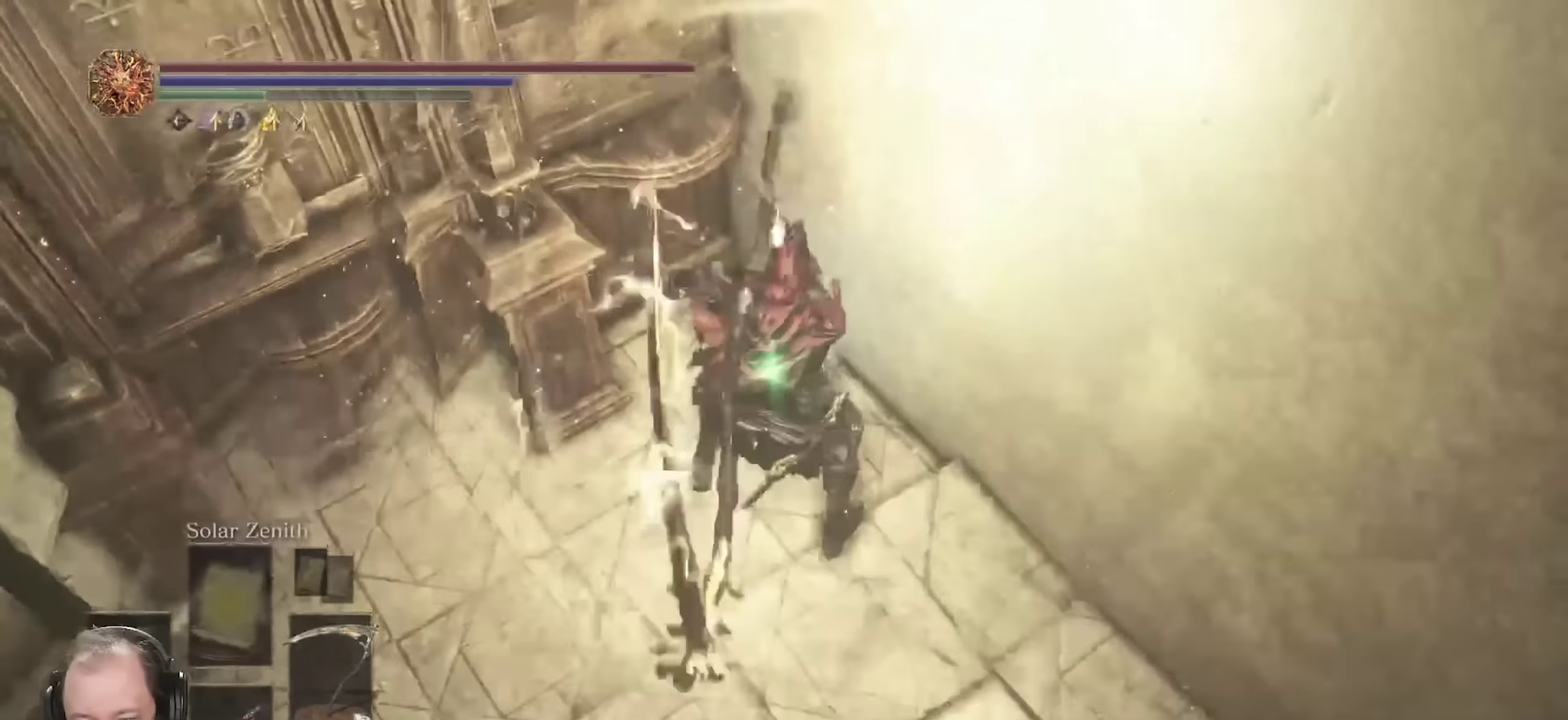
{"dt_ms": 800, "buttons": [], "left_stick": "up", "right_stick": "center"}
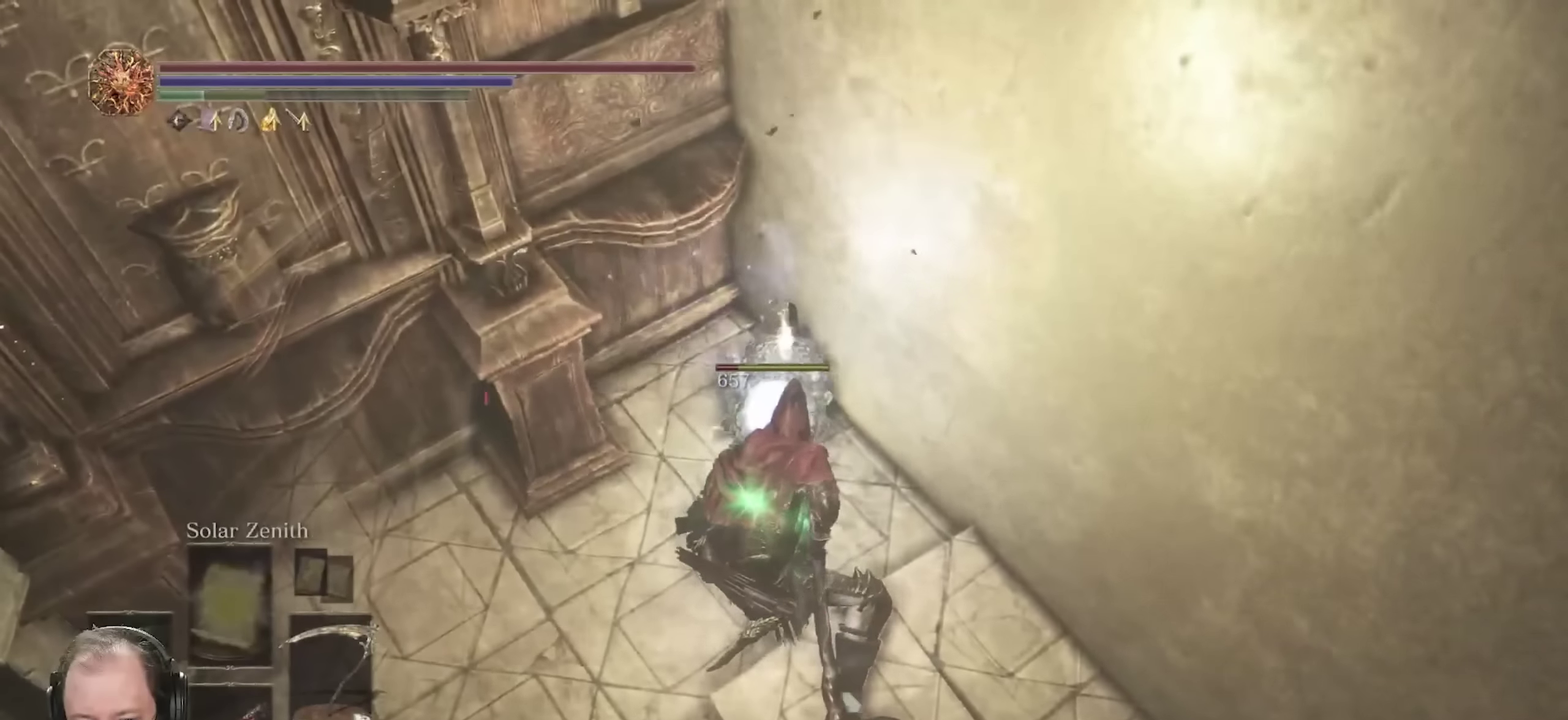
{"dt_ms": 250, "buttons": ["R2"], "left_stick": "up", "right_stick": "center"}
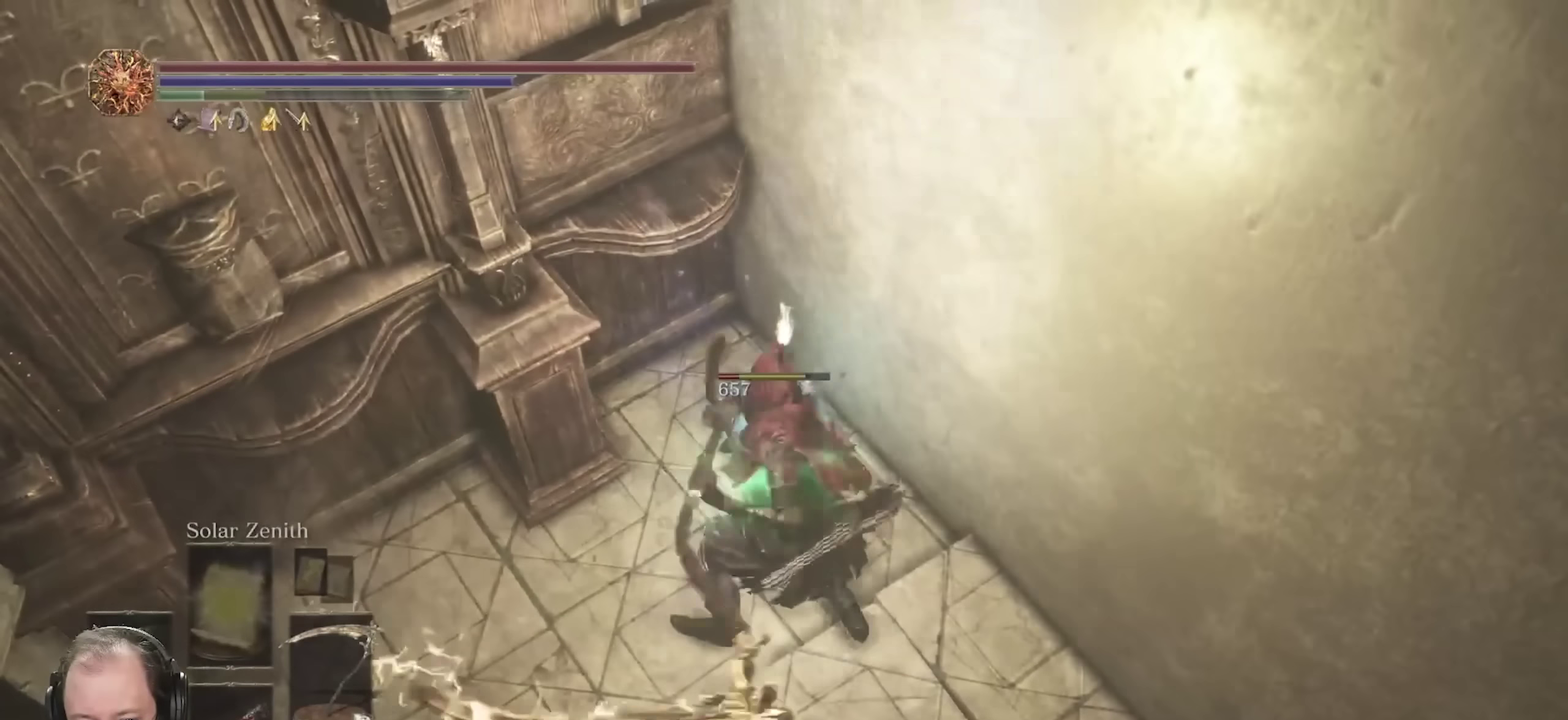
{"dt_ms": 650, "buttons": ["R2"], "left_stick": "up", "right_stick": "center", "events": []}
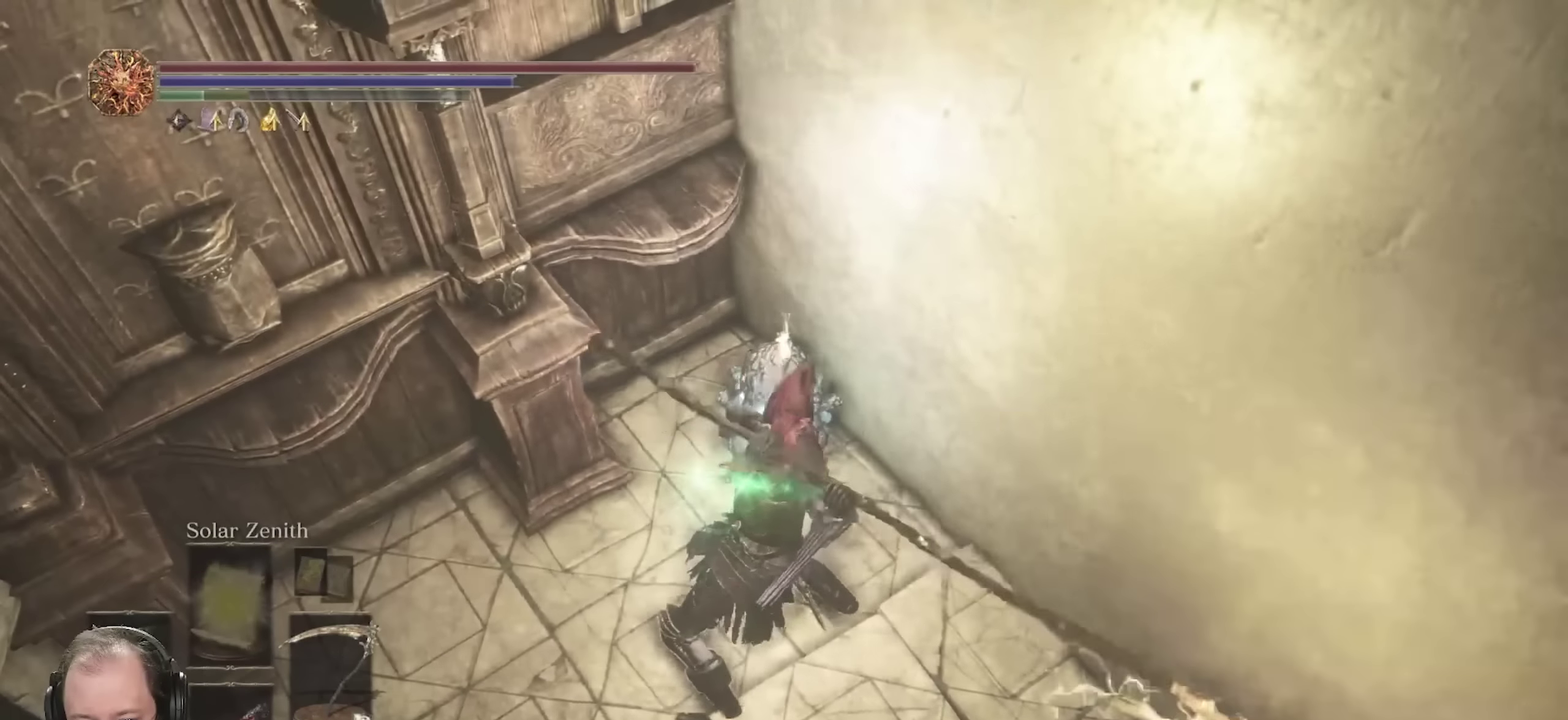
{"dt_ms": 350, "buttons": ["R2"], "left_stick": "up", "right_stick": "center", "events": []}
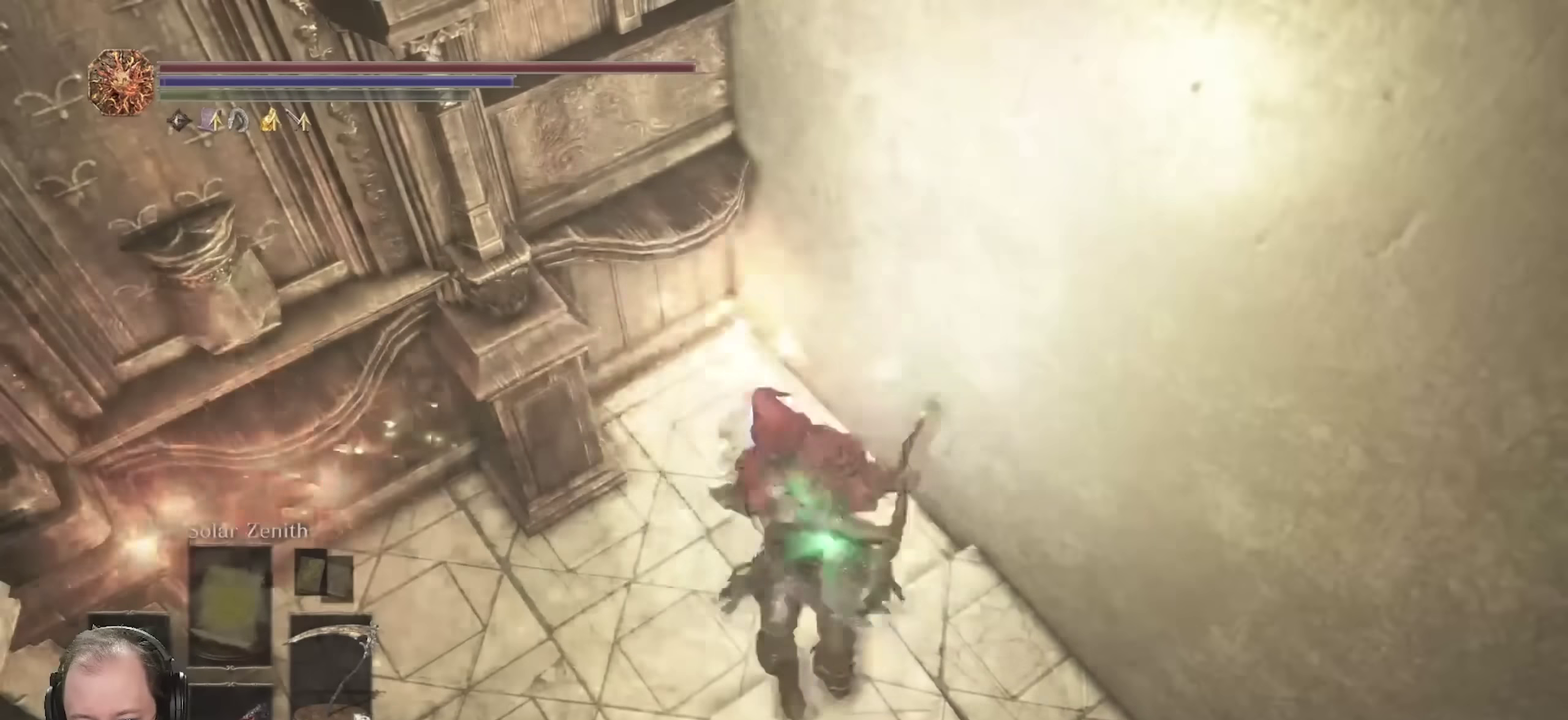
{"dt_ms": 550, "buttons": ["R2"], "left_stick": "up", "right_stick": "center", "events": []}
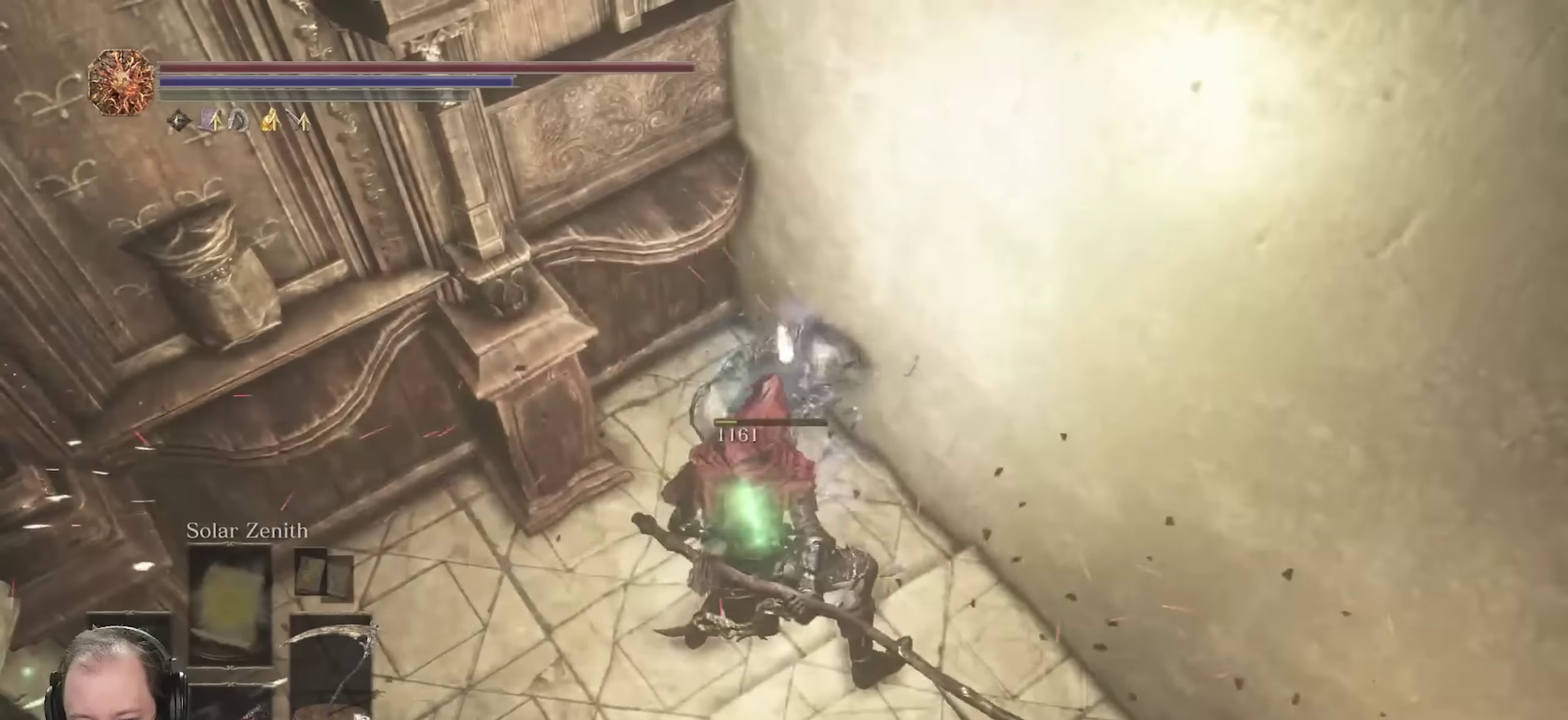
{"dt_ms": 450, "buttons": [], "left_stick": "down-left", "right_stick": "left", "events": [[133, "R2", "up"], [167, "right_stick", "down-right"], [233, "left_stick", "up-left"], [250, "right_stick", "center"], [300, "right_stick", "left"], [350, "left_stick", "left"], [417, "left_stick", "down-left"]]}
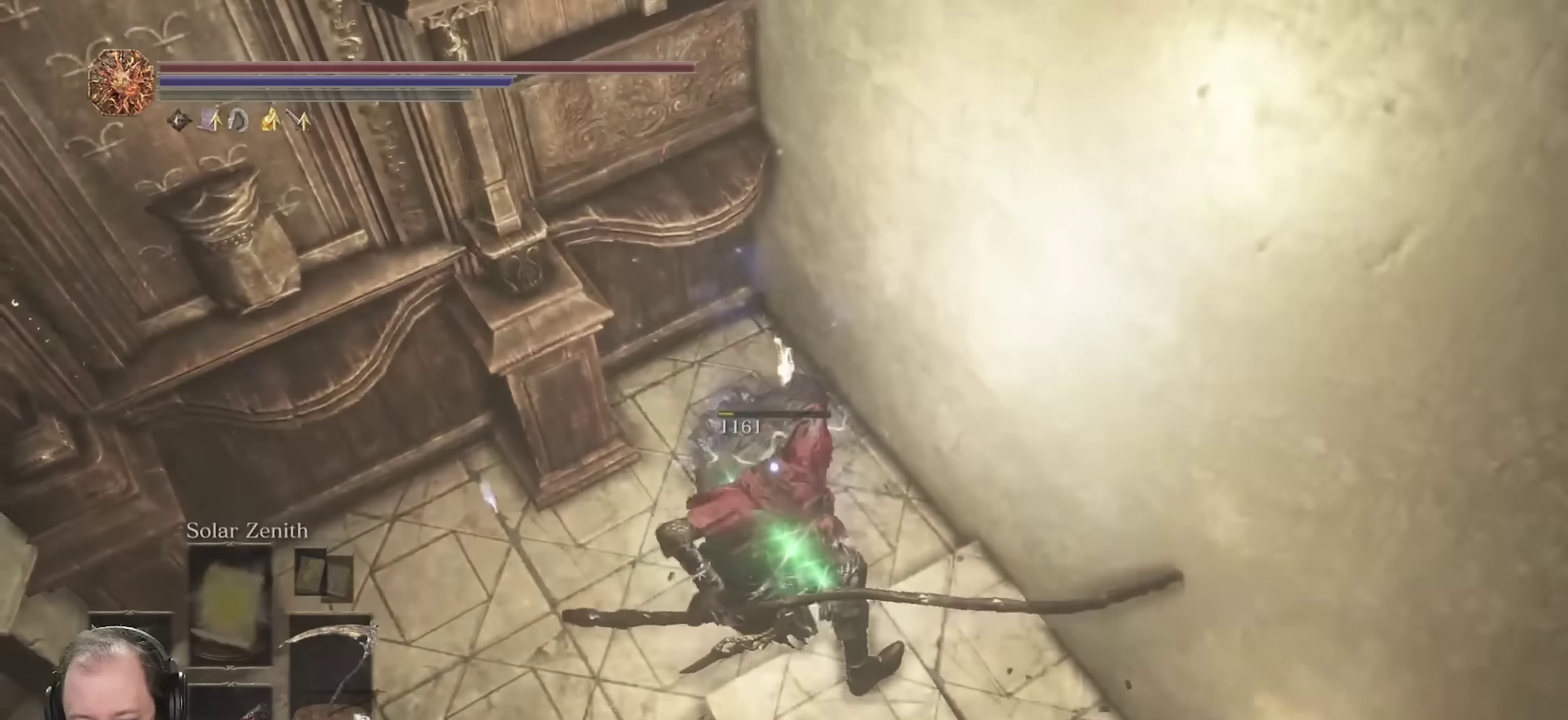
{"dt_ms": 350, "buttons": [], "left_stick": "left", "right_stick": "up-left", "events": [[150, "right_stick", "up-left"], [283, "left_stick", "left"]]}
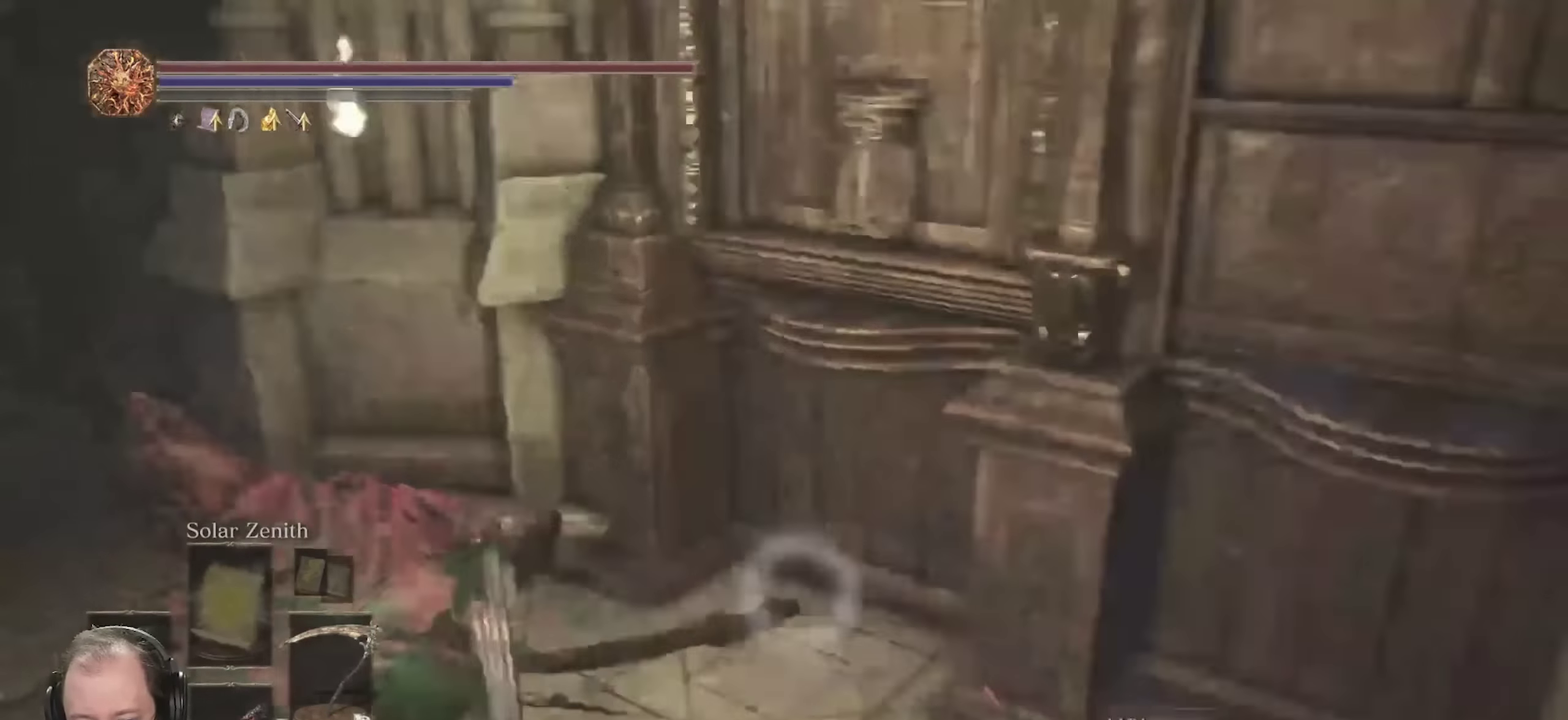
{"dt_ms": 700, "buttons": ["B"], "left_stick": "up", "right_stick": "center", "events": [[33, "left_stick", "up-left"], [200, "right_stick", "center"], [250, "left_stick", "up"], [300, "B", "down"]]}
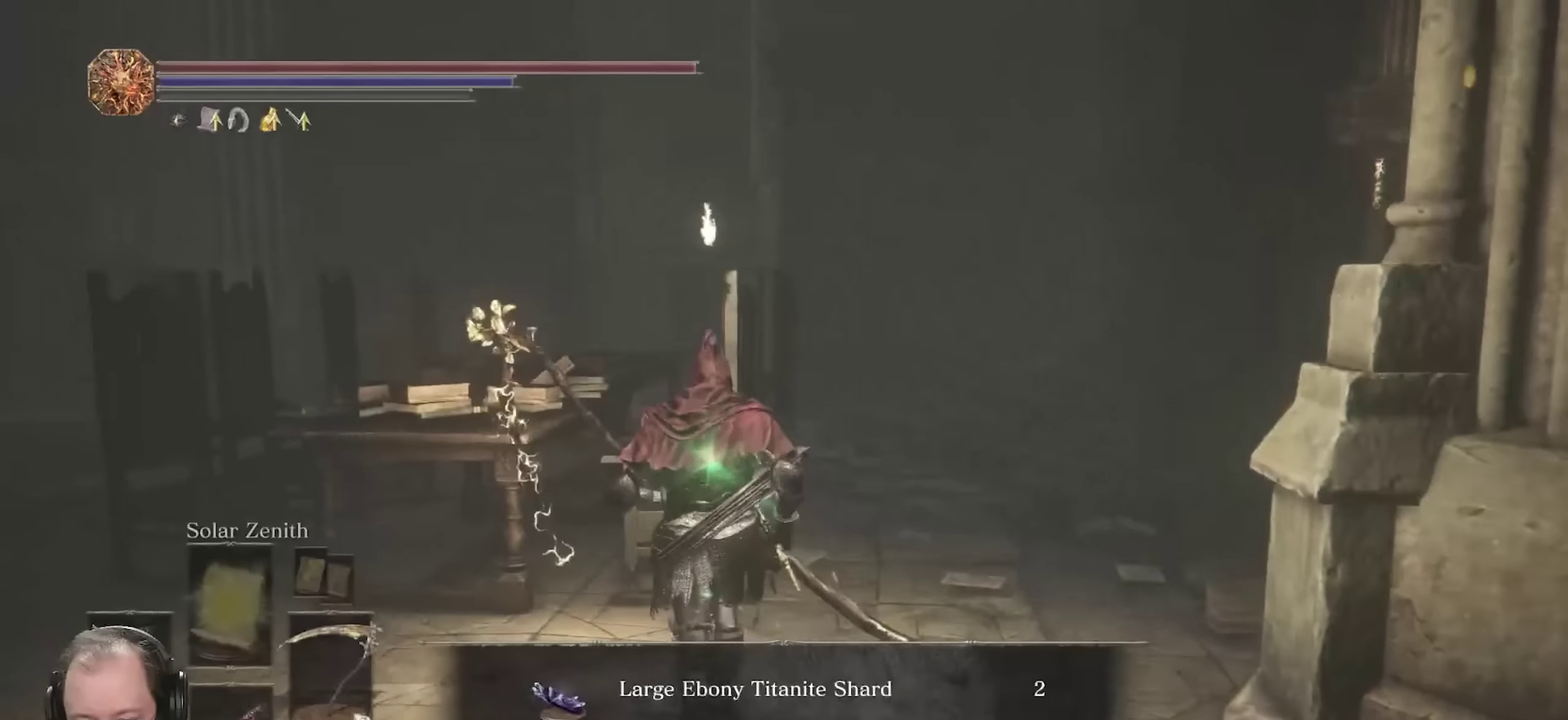
{"dt_ms": 700, "buttons": ["B"], "left_stick": "left", "right_stick": "left", "events": [[50, "right_stick", "right"], [167, "left_stick", "up-left"], [200, "right_stick", "center"], [217, "A", "down"], [300, "A", "up"], [450, "left_stick", "left"], [617, "right_stick", "left"]]}
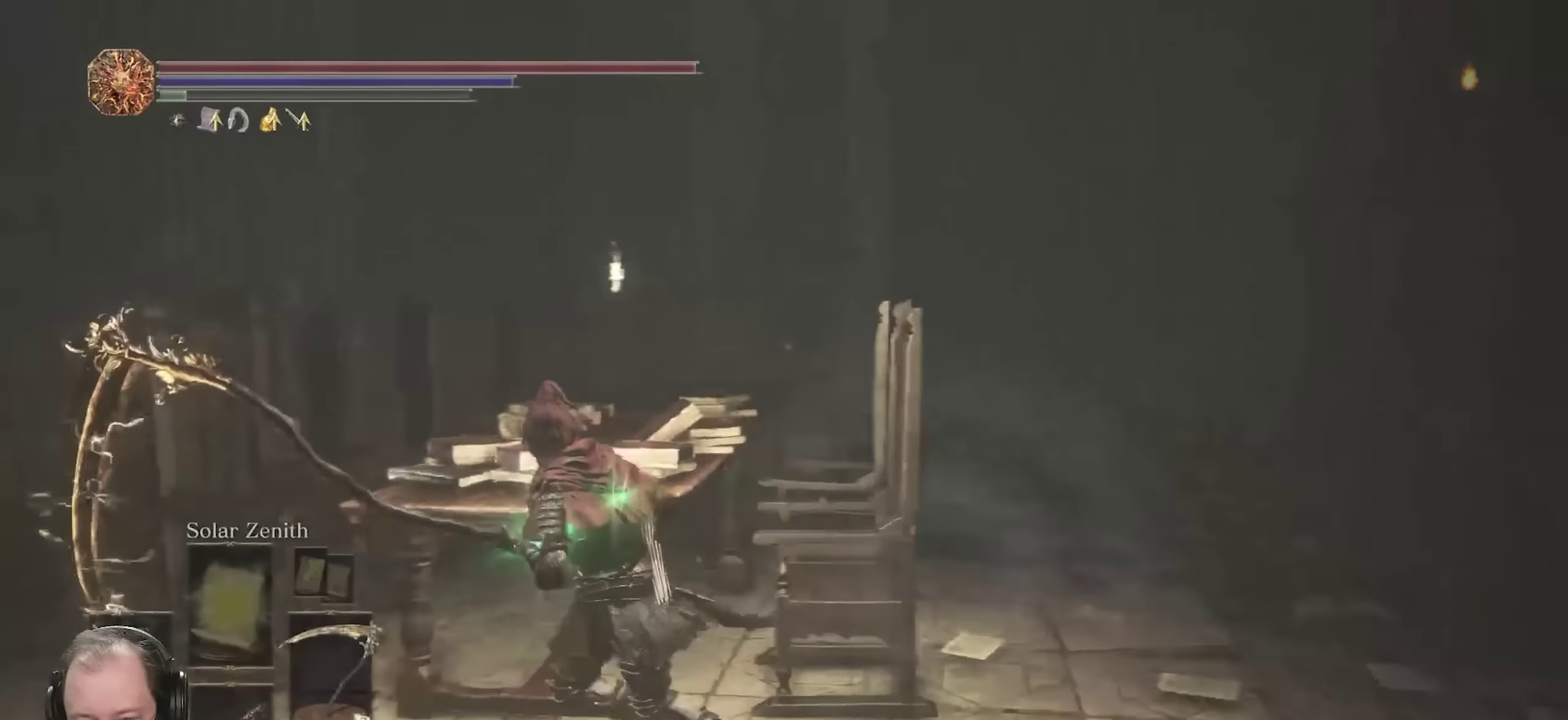
{"dt_ms": 250, "buttons": ["B"], "left_stick": "up-left", "right_stick": "left", "events": [[133, "left_stick", "up-left"]]}